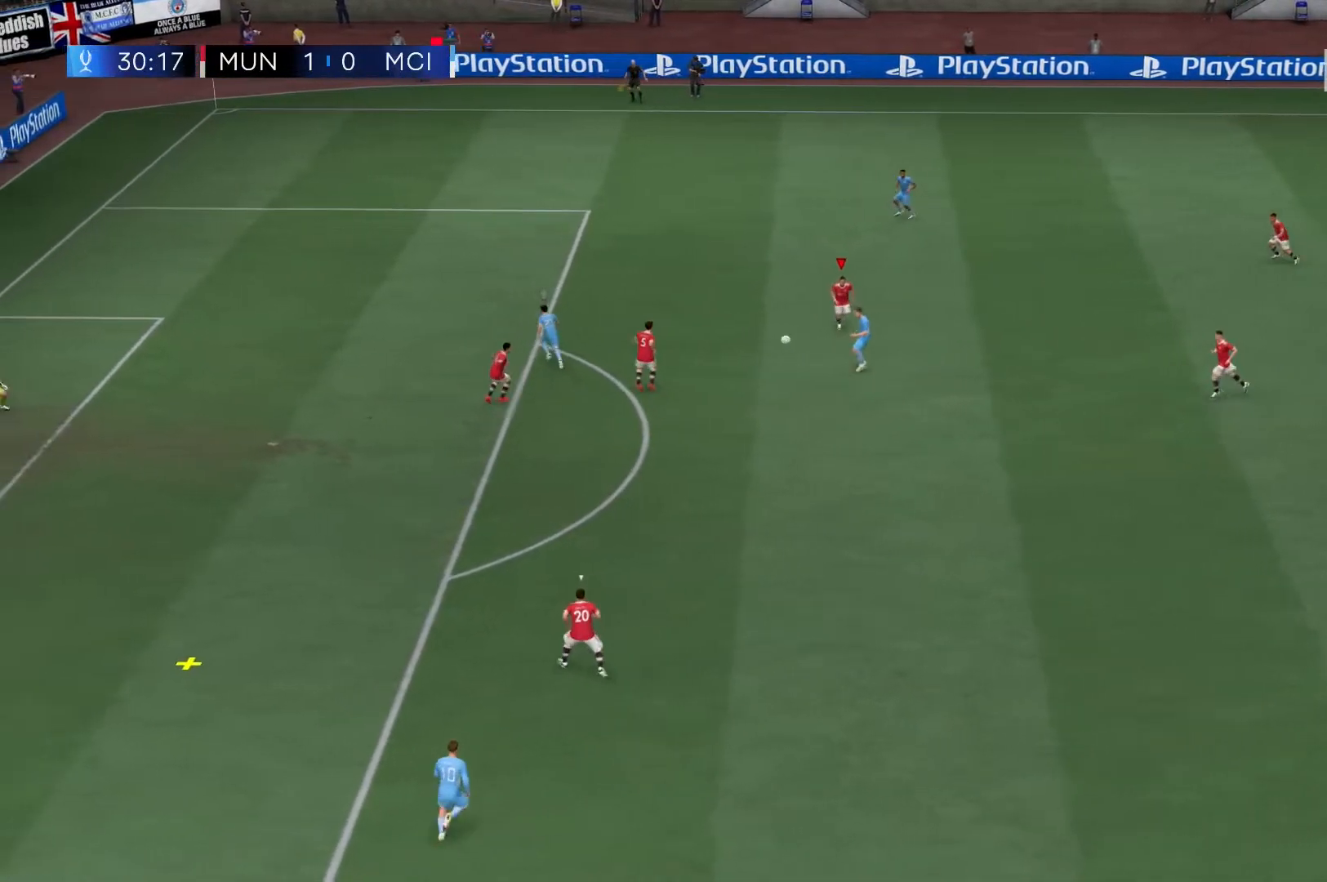
Gameplay with a controller (Xbox layout); each line is a JSON object with the inputs held at the frame after it (dt_ms = milliseconds from this image to that frame). "events" lists button and stick changes between this image and that frame as [ms after this image, input, new state], when the widget could be followed in between. Not read: L3 R3.
{"dt_ms": 500, "buttons": [], "left_stick": "left", "right_stick": "center", "events": [[283, "A", "up"], [350, "left_stick", "left"], [433, "R2", "up"]]}
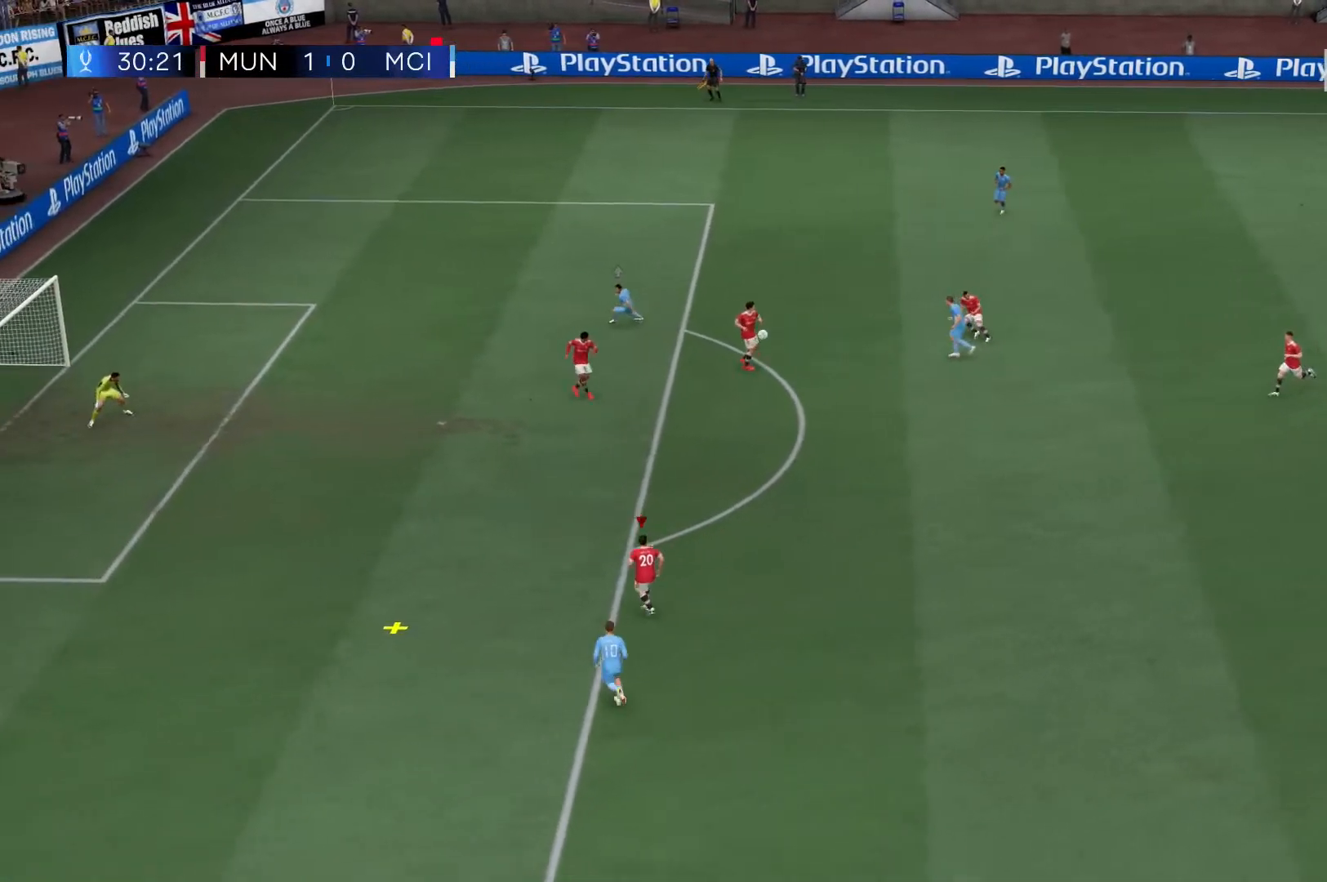
{"dt_ms": 500, "buttons": [], "left_stick": "center", "right_stick": "center", "events": [[50, "A", "down"], [117, "left_stick", "center"], [150, "A", "up"]]}
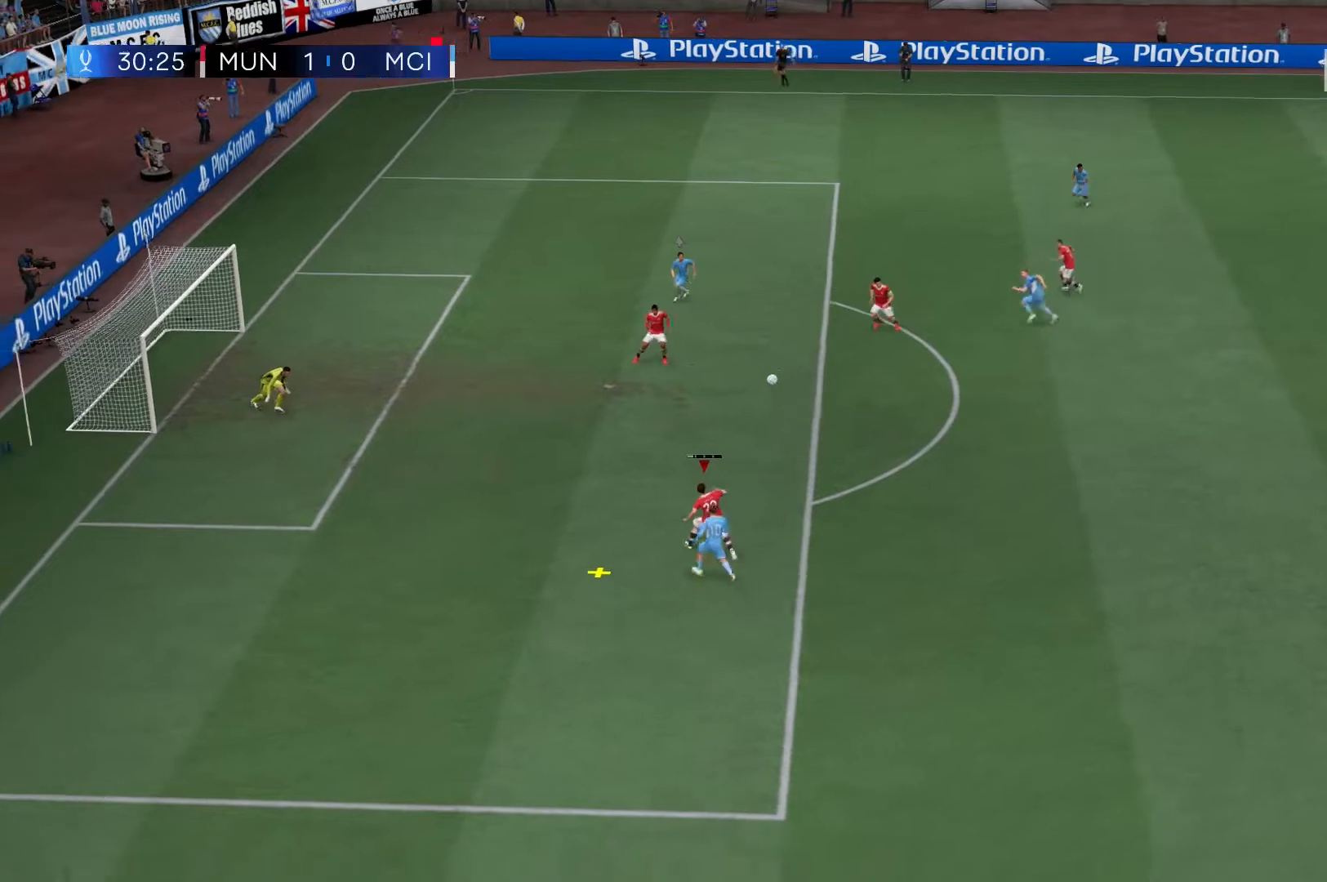
{"dt_ms": 500, "buttons": [], "left_stick": "center", "right_stick": "center", "events": []}
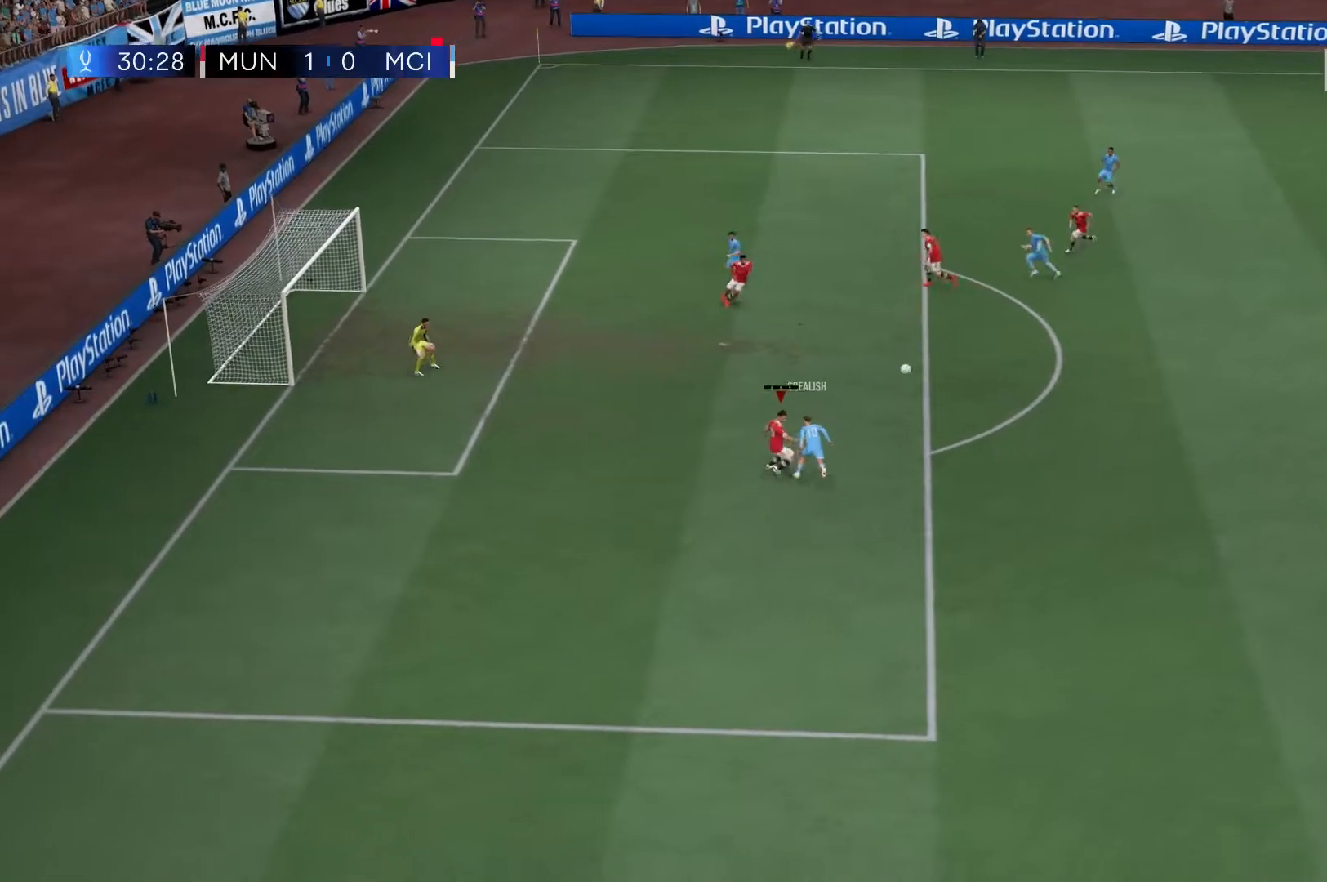
{"dt_ms": 500, "buttons": ["R2"], "left_stick": "left", "right_stick": "center", "events": [[317, "R2", "down"], [350, "left_stick", "left"]]}
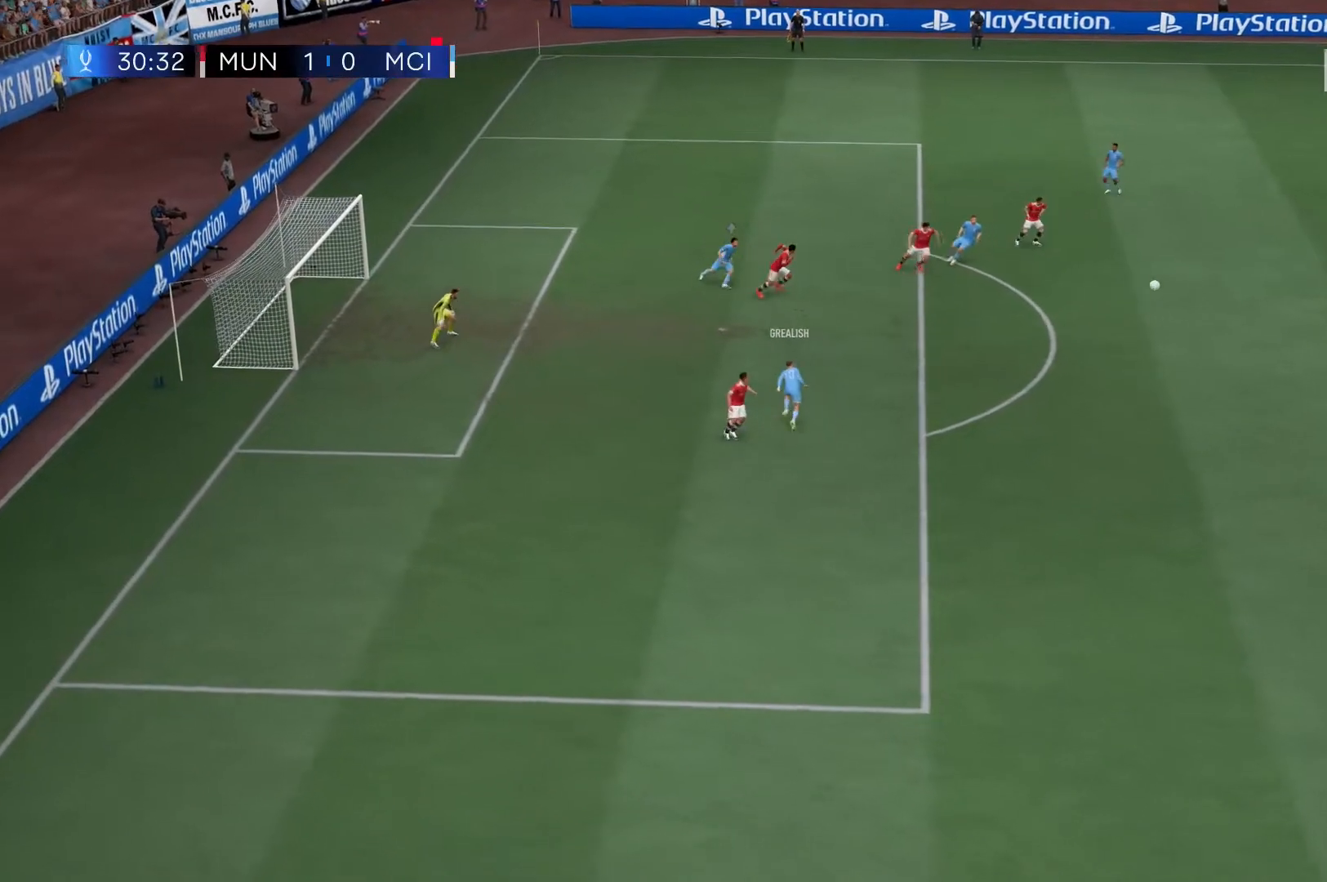
{"dt_ms": 1000, "buttons": [], "left_stick": "up", "right_stick": "center"}
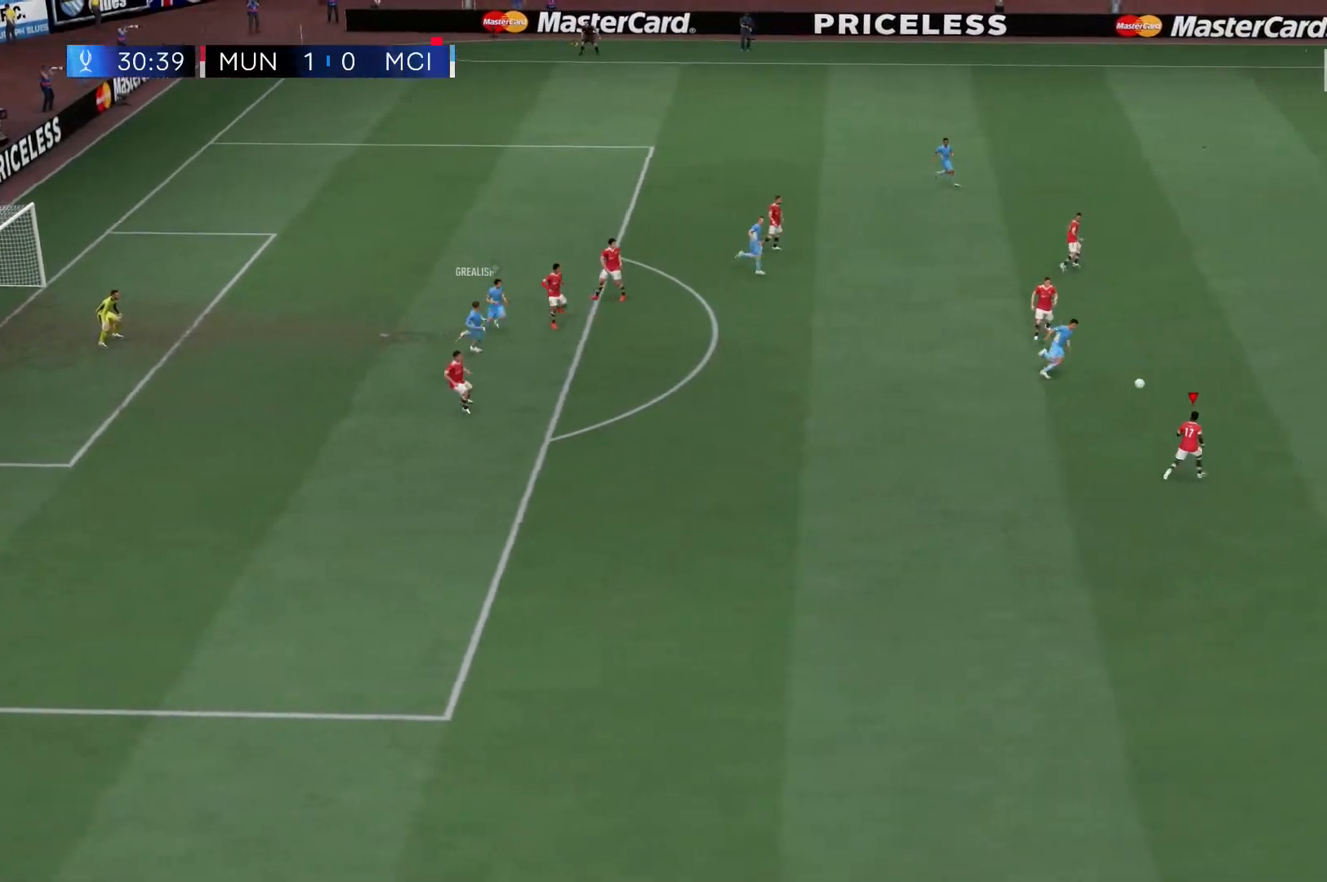
{"dt_ms": 500, "buttons": [], "left_stick": "up", "right_stick": "center", "events": [[183, "A", "down"], [350, "A", "up"]]}
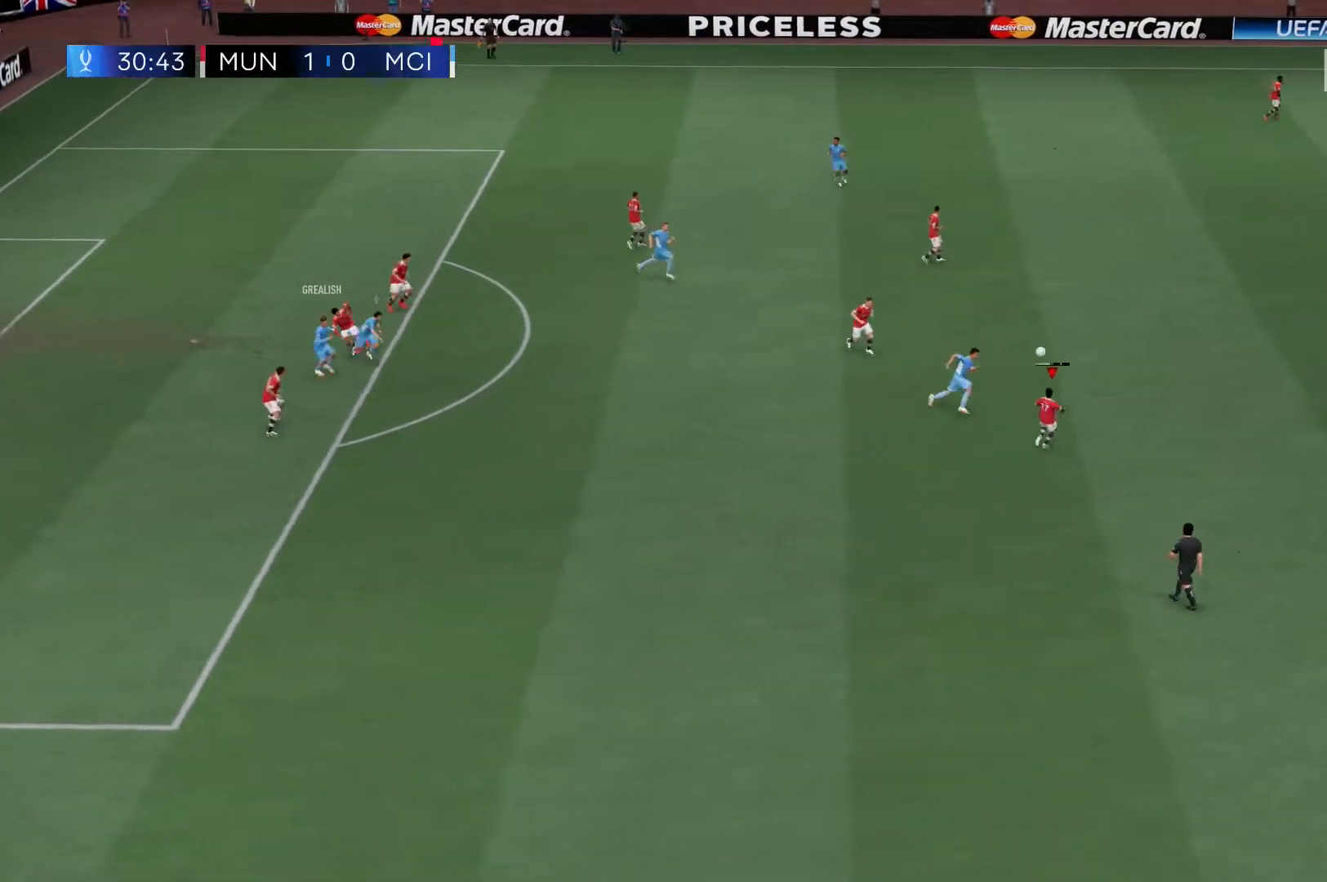
{"dt_ms": 500, "buttons": ["R2"], "left_stick": "up", "right_stick": "center", "events": [[300, "R2", "down"]]}
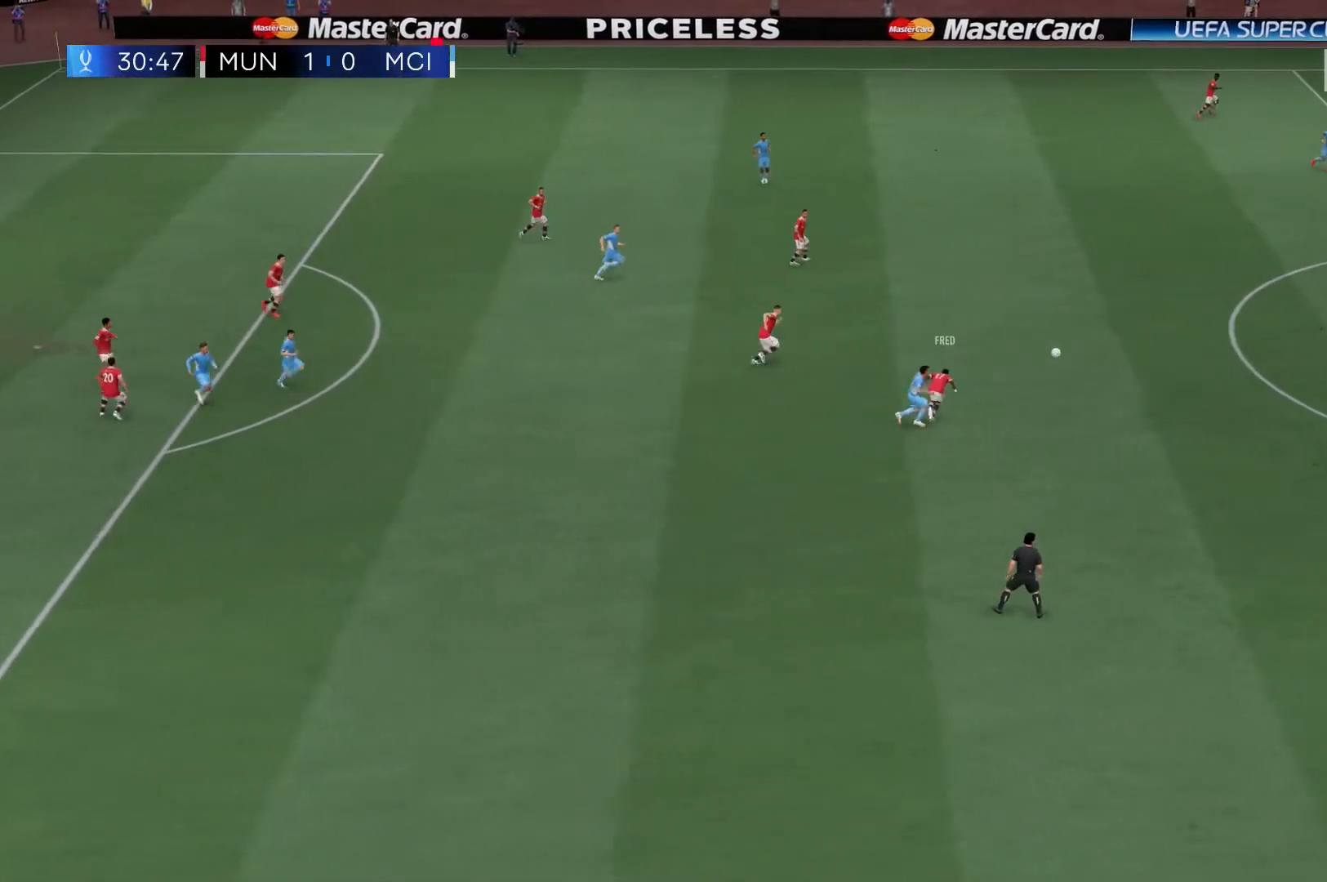
{"dt_ms": 500, "buttons": [], "left_stick": "left", "right_stick": "center", "events": [[83, "left_stick", "center"], [217, "left_stick", "left"], [500, "R2", "up"]]}
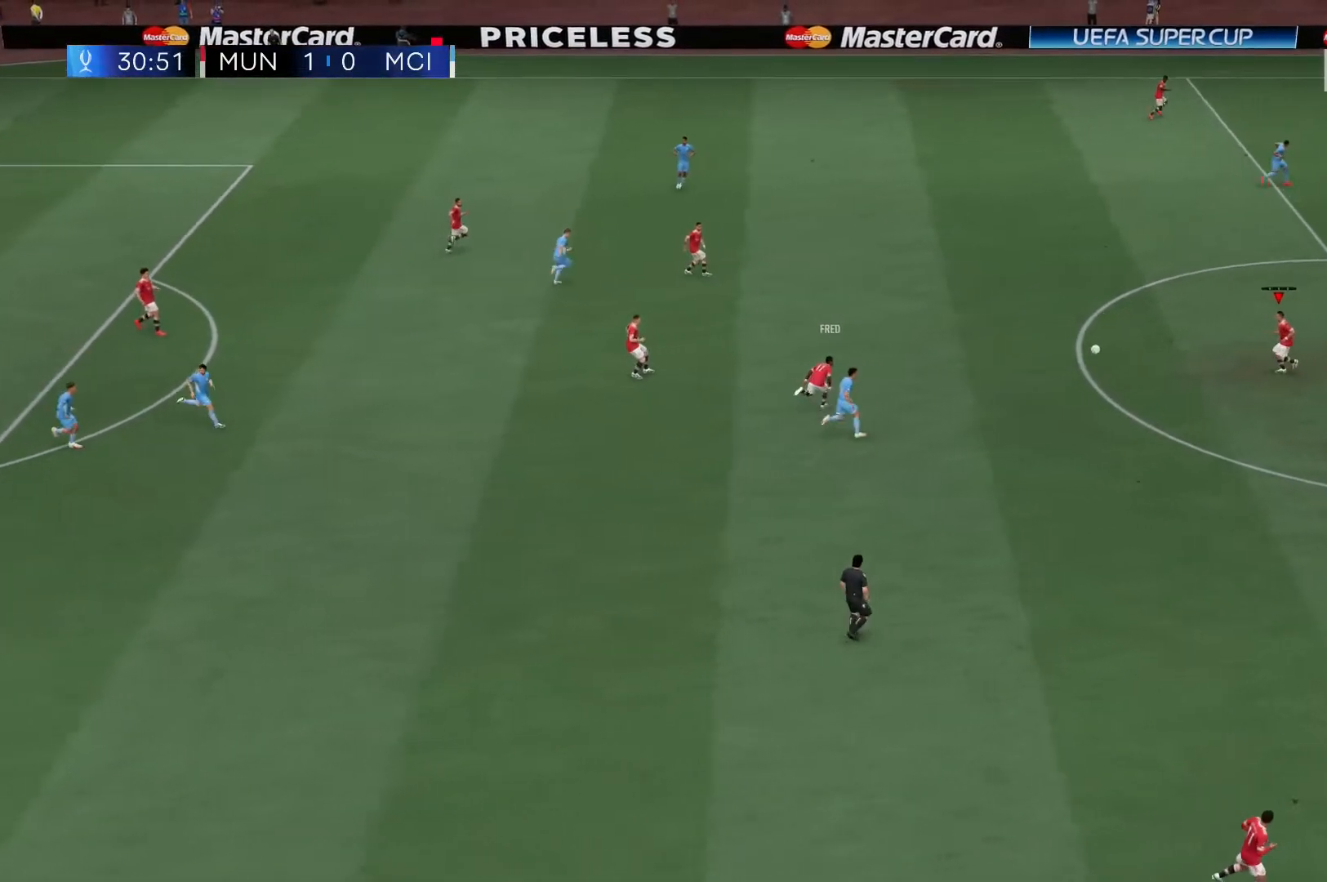
{"dt_ms": 500, "buttons": [], "left_stick": "down", "right_stick": "center", "events": [[17, "left_stick", "down-left"], [183, "left_stick", "down"]]}
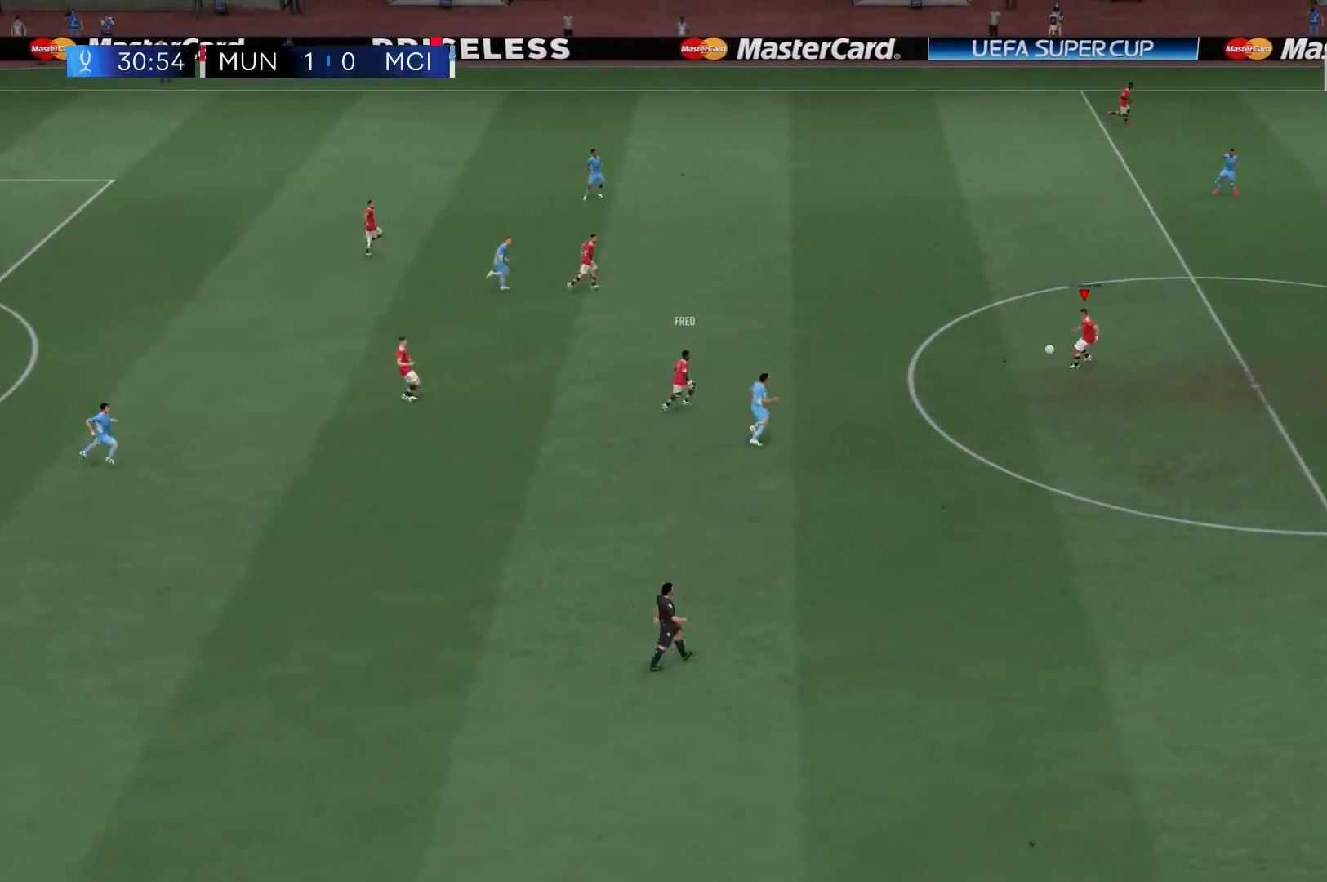
{"dt_ms": 500, "buttons": [], "left_stick": "up", "right_stick": "center", "events": [[283, "left_stick", "center"], [350, "left_stick", "up"]]}
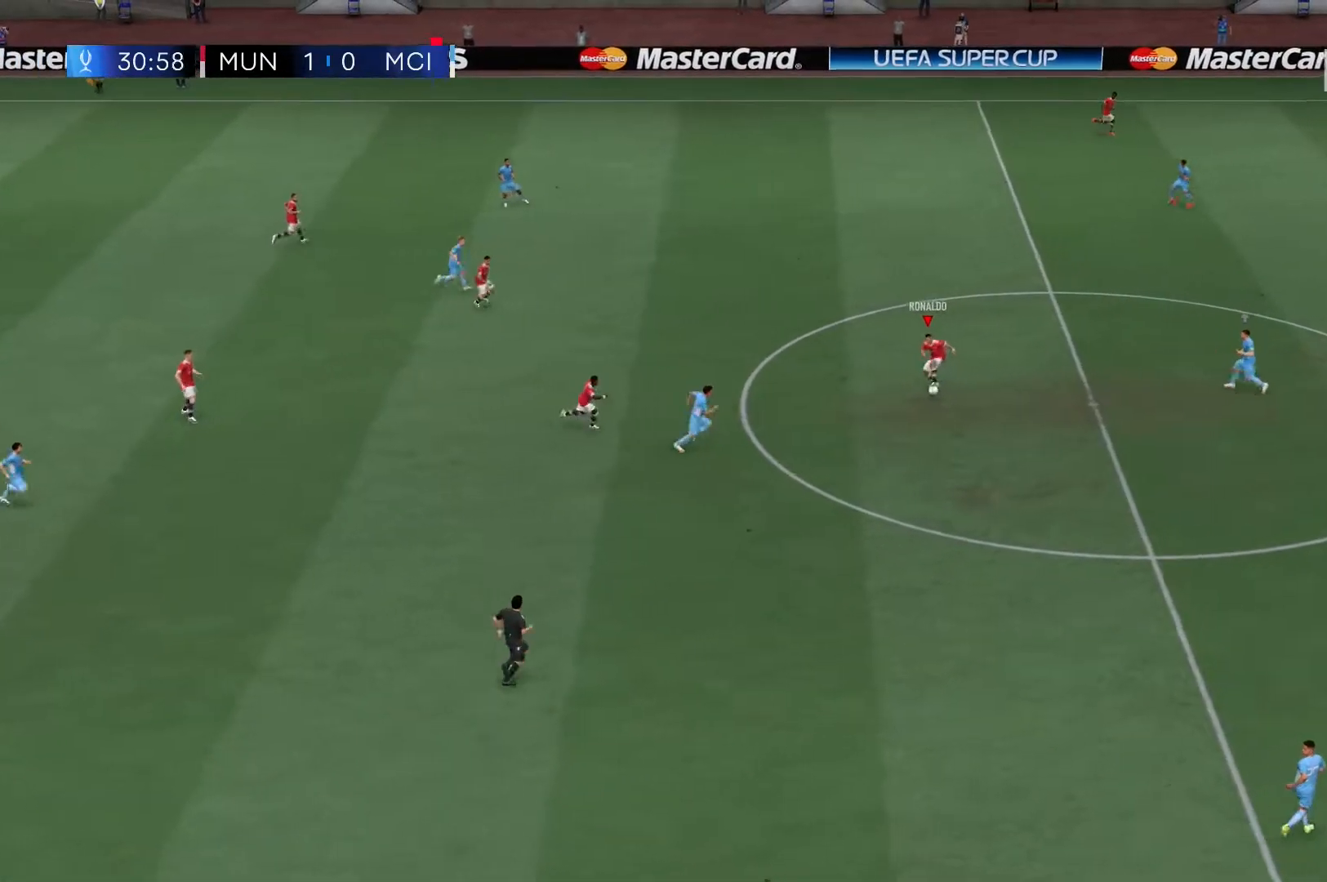
{"dt_ms": 500, "buttons": ["Y", "L1"], "left_stick": "up", "right_stick": "center", "events": [[483, "Y", "down"], [500, "L1", "down"]]}
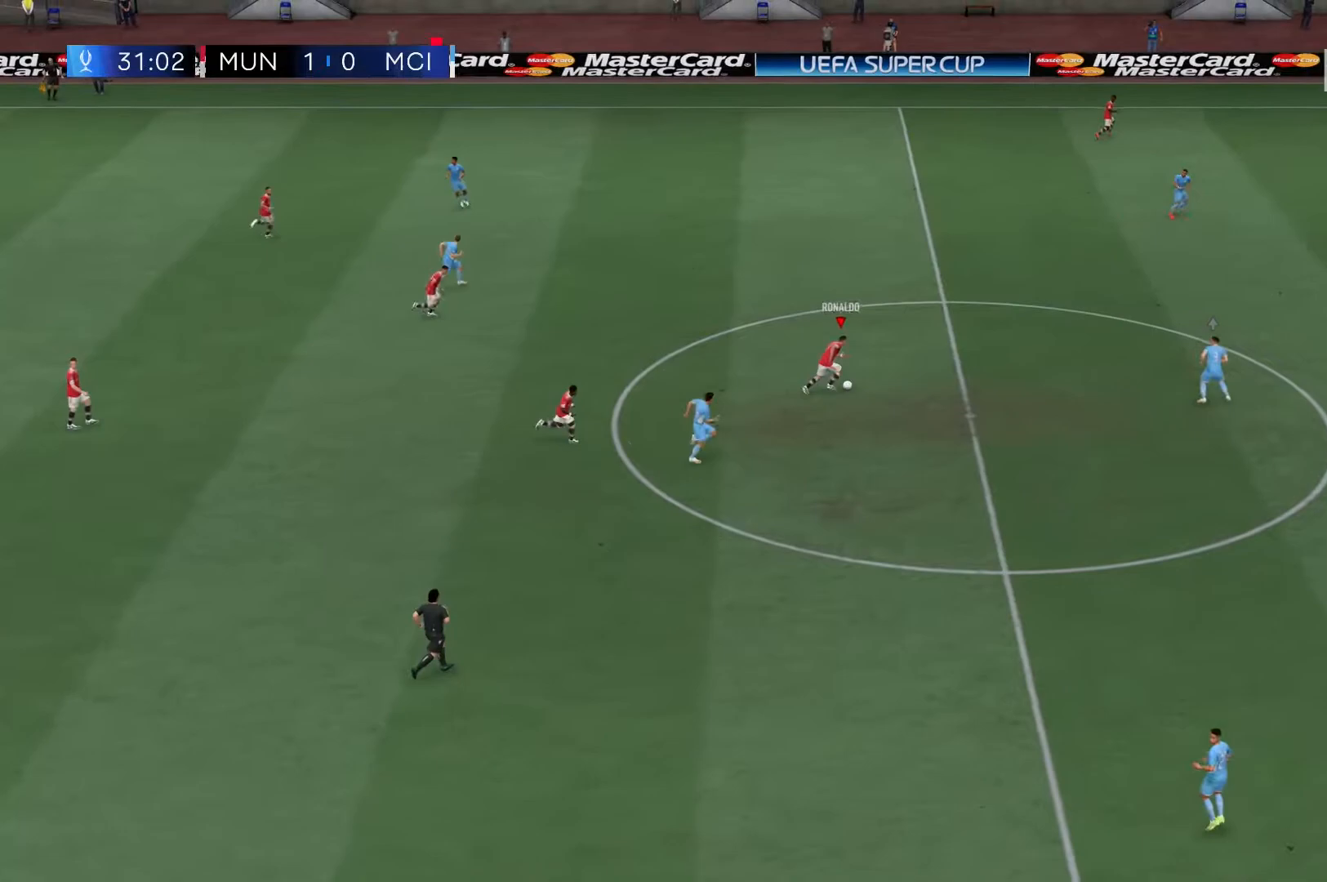
{"dt_ms": 500, "buttons": ["R2"], "left_stick": "center", "right_stick": "center", "events": [[283, "L1", "up"], [283, "Y", "up"], [350, "left_stick", "center"], [450, "R2", "down"]]}
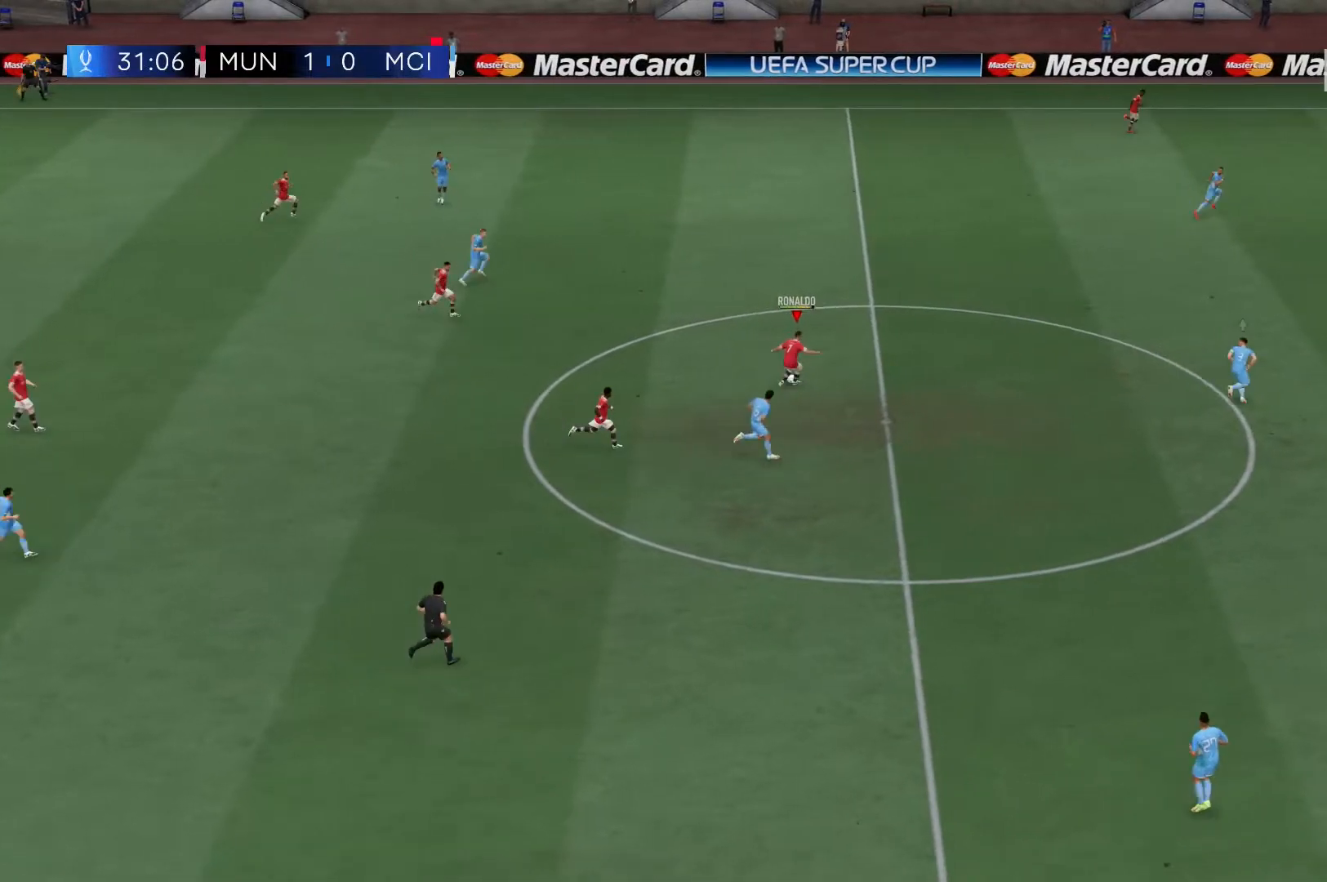
{"dt_ms": 500, "buttons": ["R2"], "left_stick": "center", "right_stick": "center", "events": []}
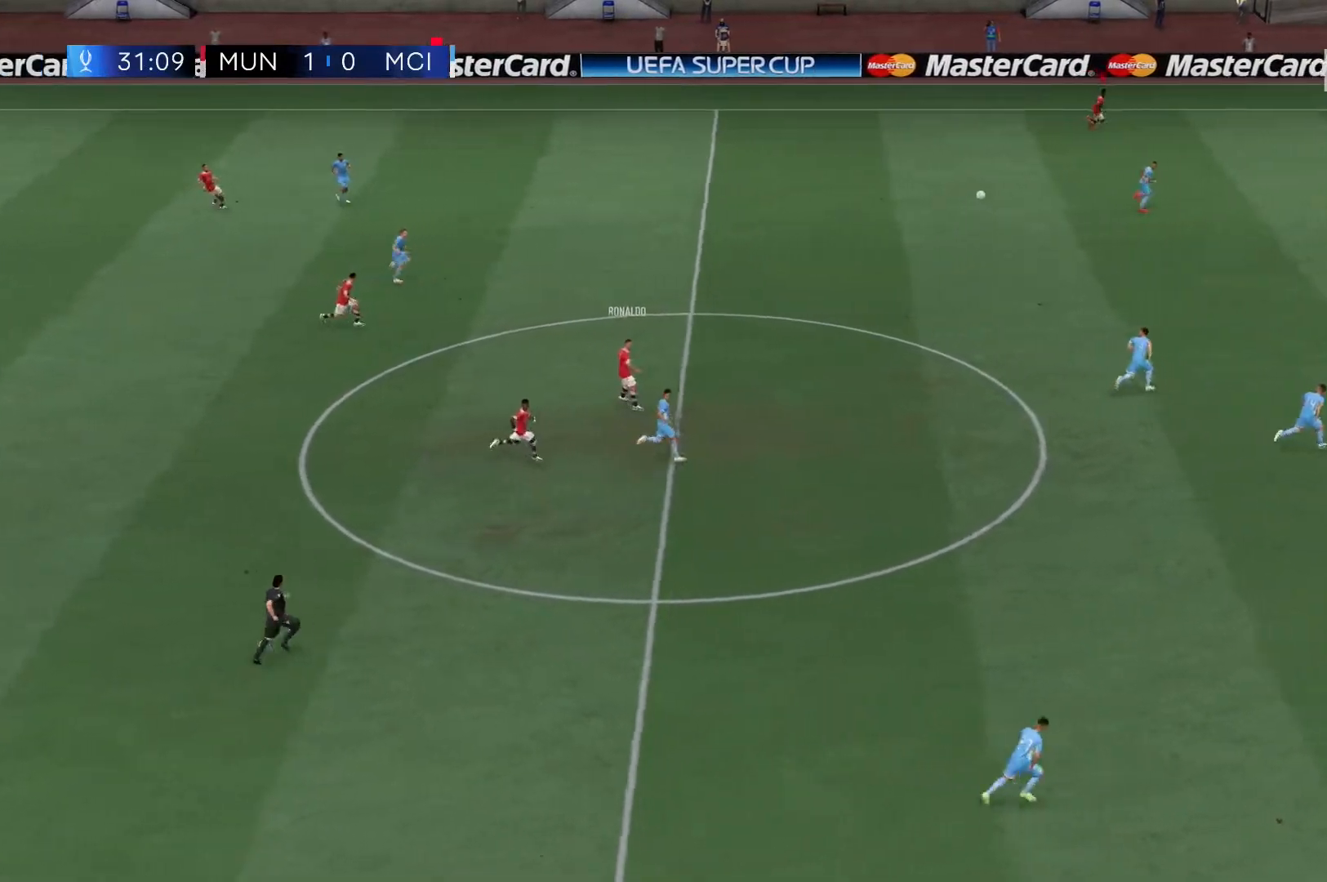
{"dt_ms": 500, "buttons": ["R2"], "left_stick": "center", "right_stick": "center", "events": []}
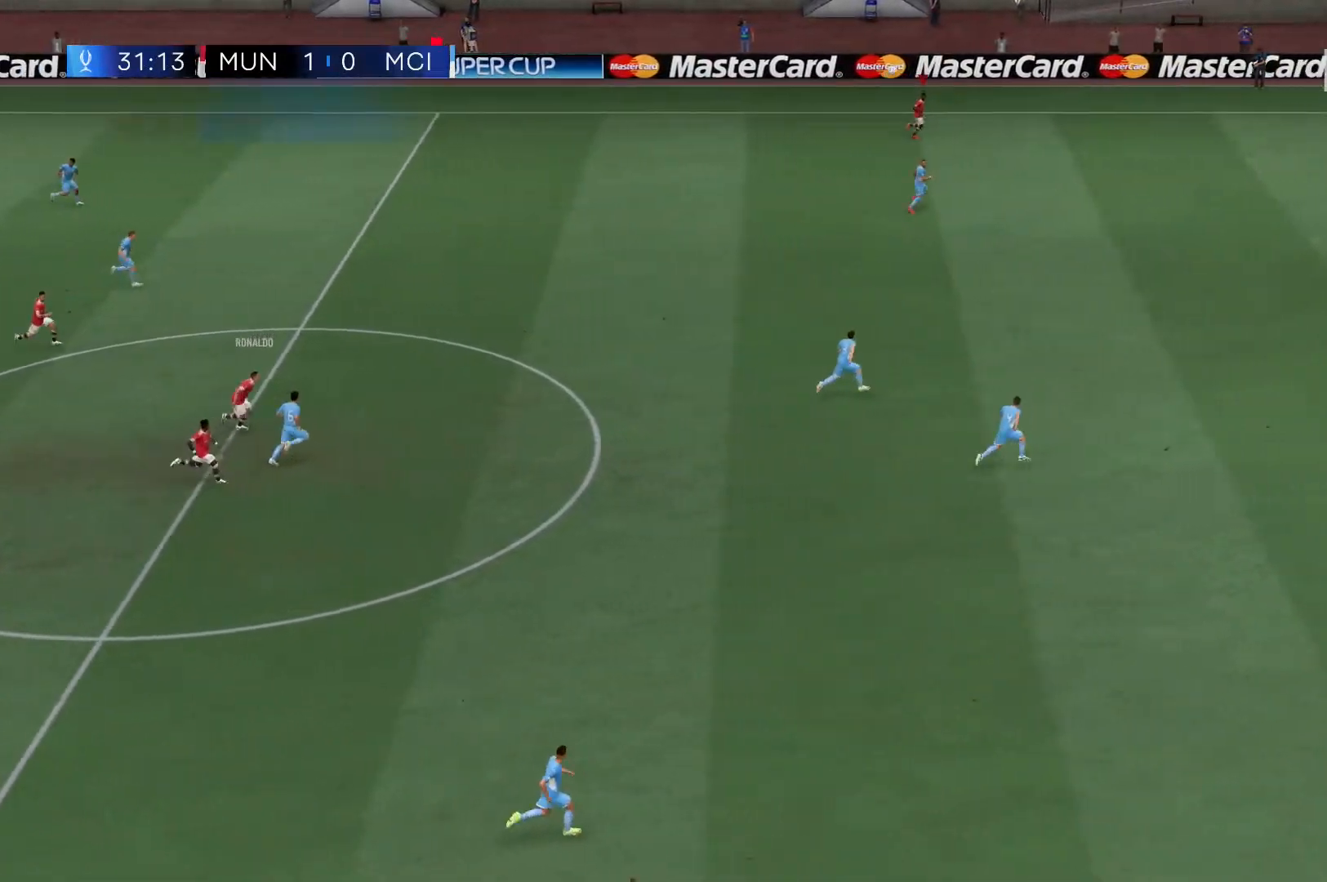
{"dt_ms": 500, "buttons": ["R2"], "left_stick": "center", "right_stick": "center", "events": []}
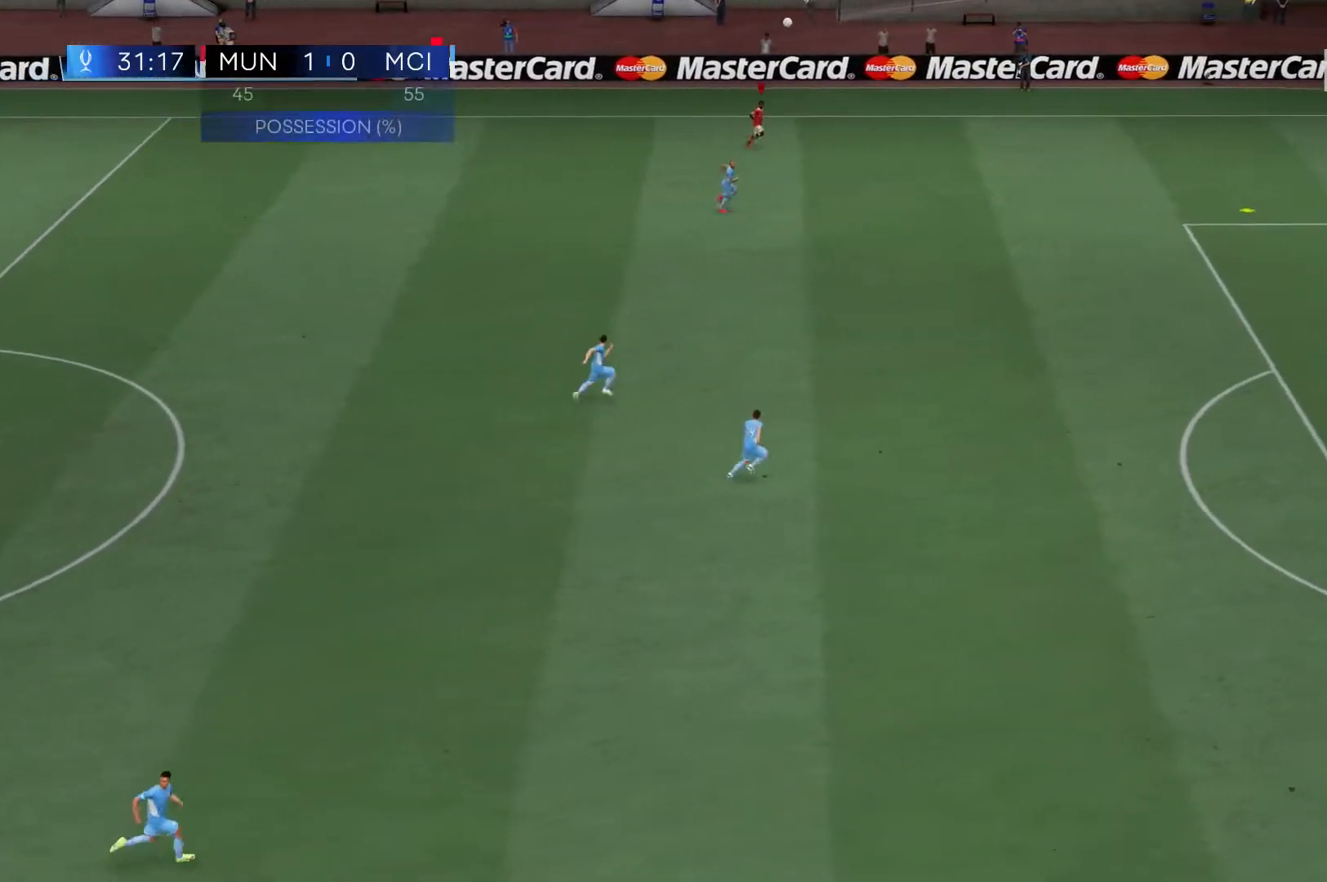
{"dt_ms": 500, "buttons": ["R2"], "left_stick": "center", "right_stick": "center", "events": []}
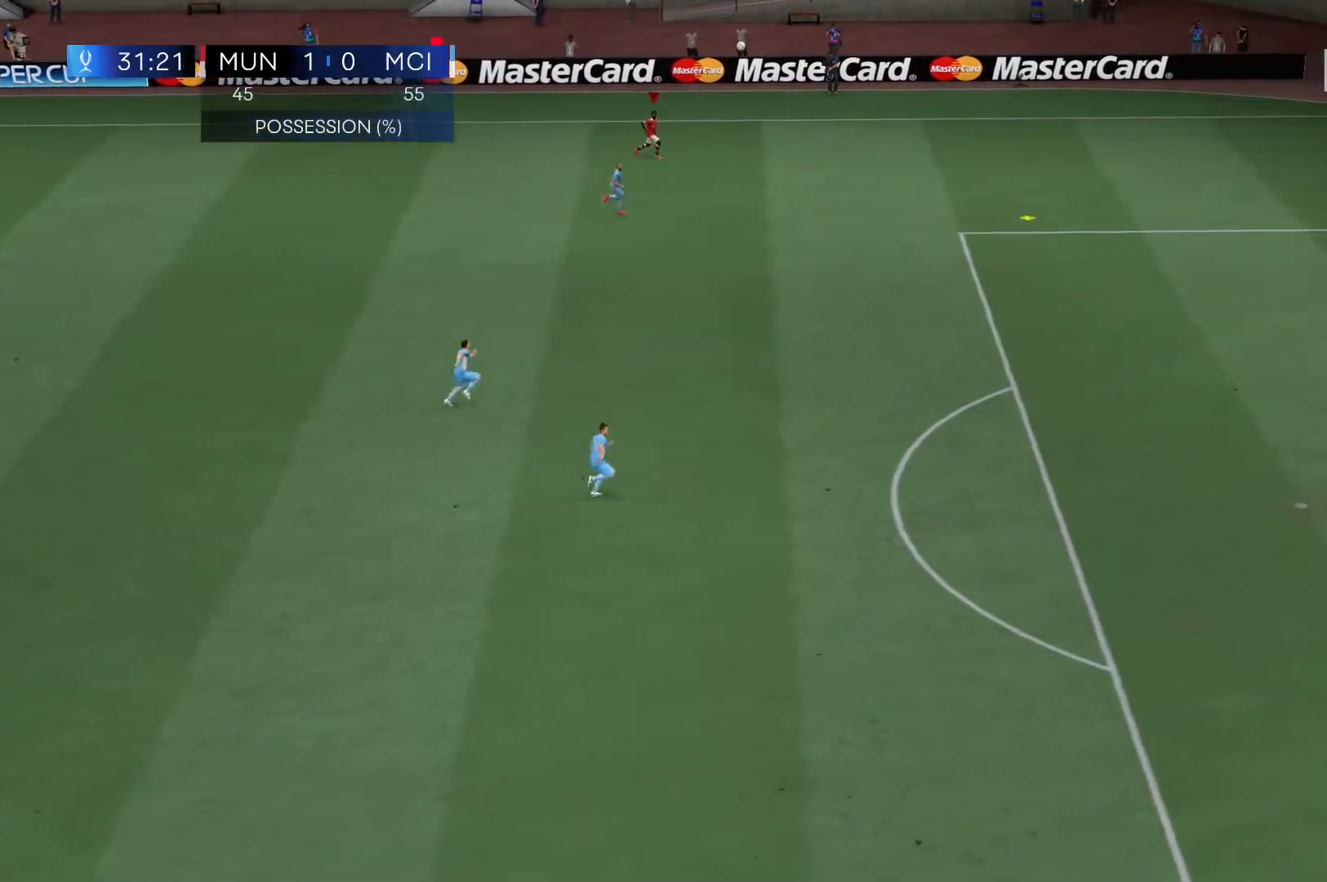
{"dt_ms": 500, "buttons": ["R2"], "left_stick": "center", "right_stick": "center", "events": []}
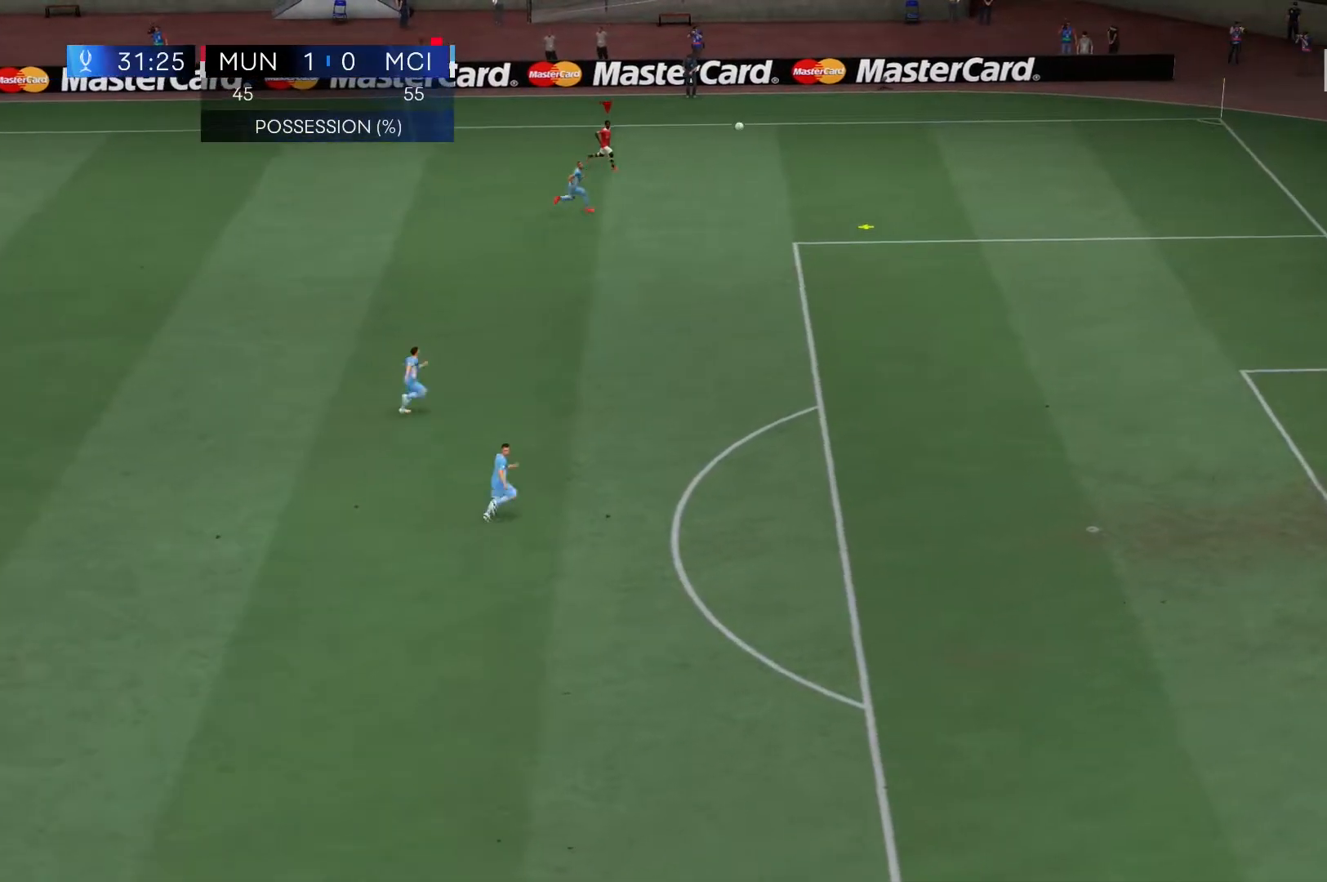
{"dt_ms": 500, "buttons": ["R2"], "left_stick": "center", "right_stick": "center", "events": []}
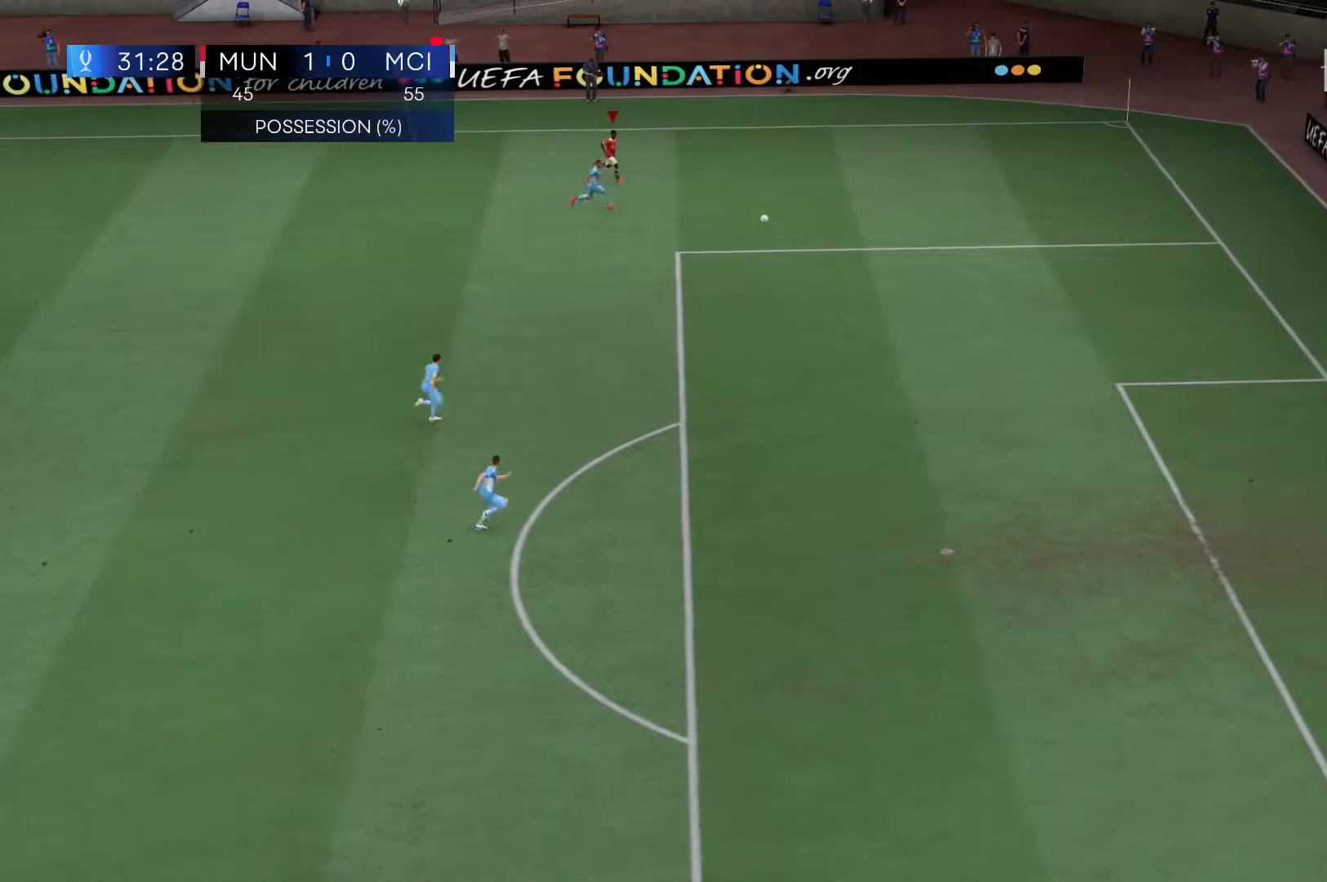
{"dt_ms": 500, "buttons": ["R2"], "left_stick": "center", "right_stick": "center", "events": []}
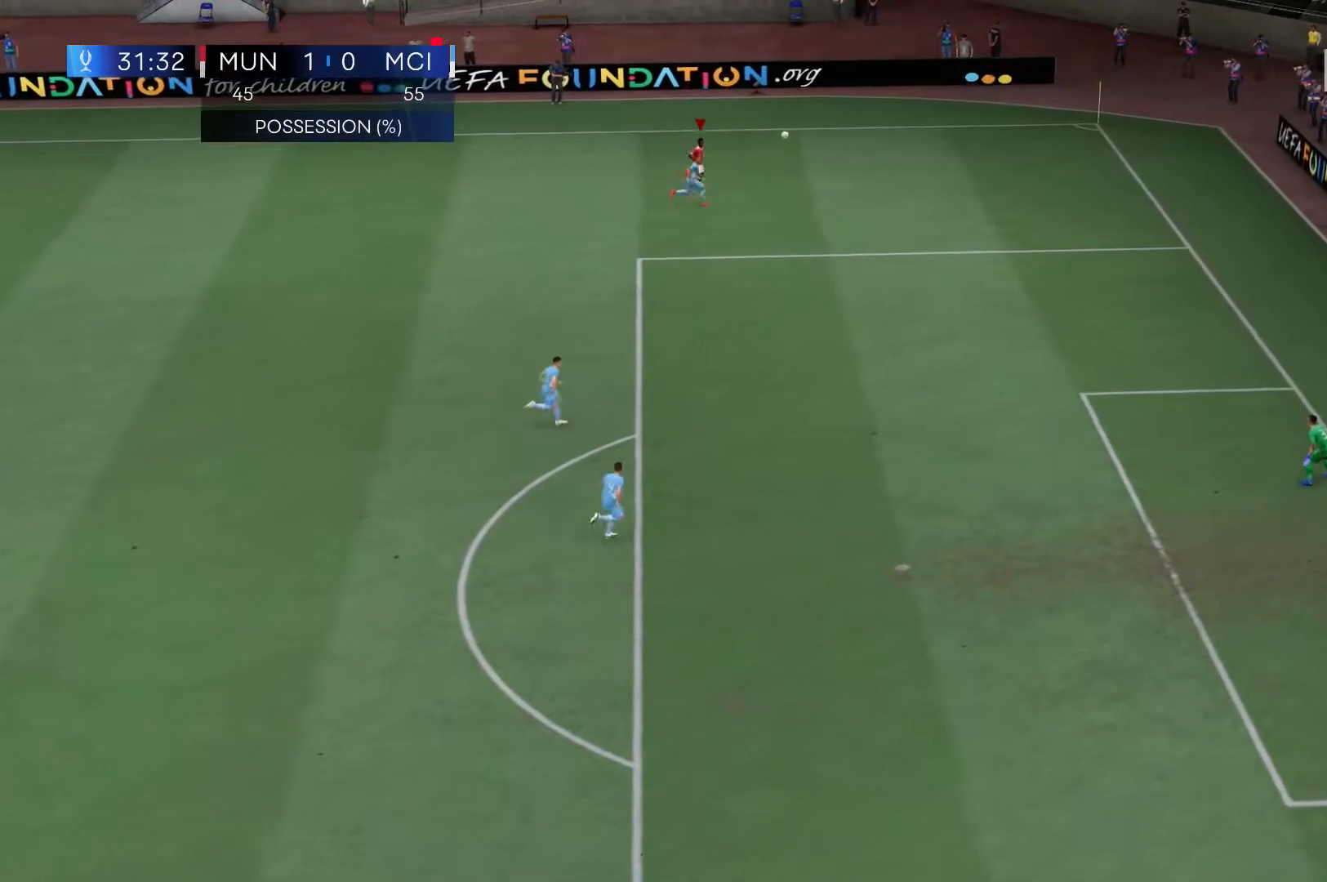
{"dt_ms": 500, "buttons": [], "left_stick": "center", "right_stick": "center", "events": [[483, "R2", "up"]]}
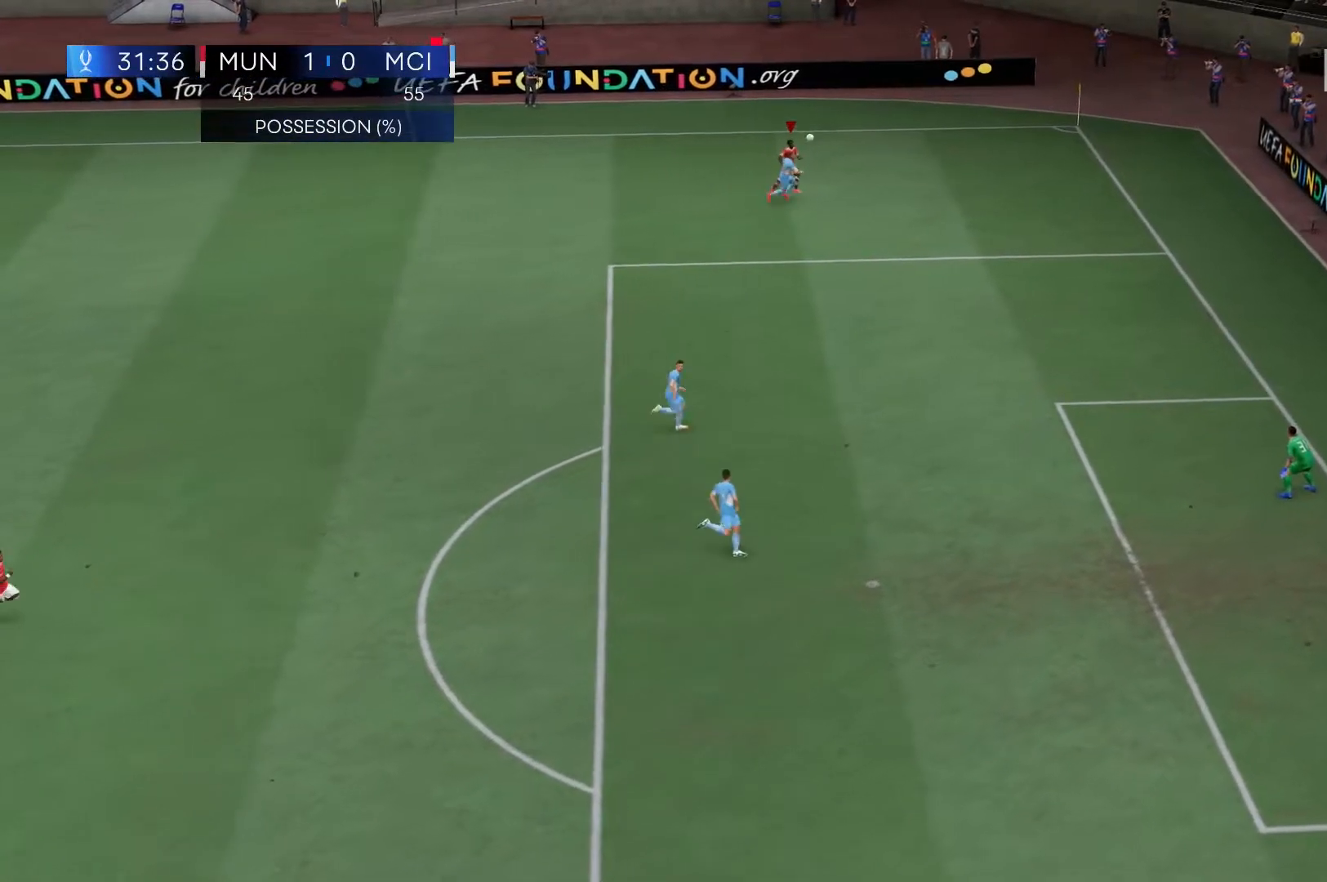
{"dt_ms": 500, "buttons": [], "left_stick": "center", "right_stick": "center", "events": []}
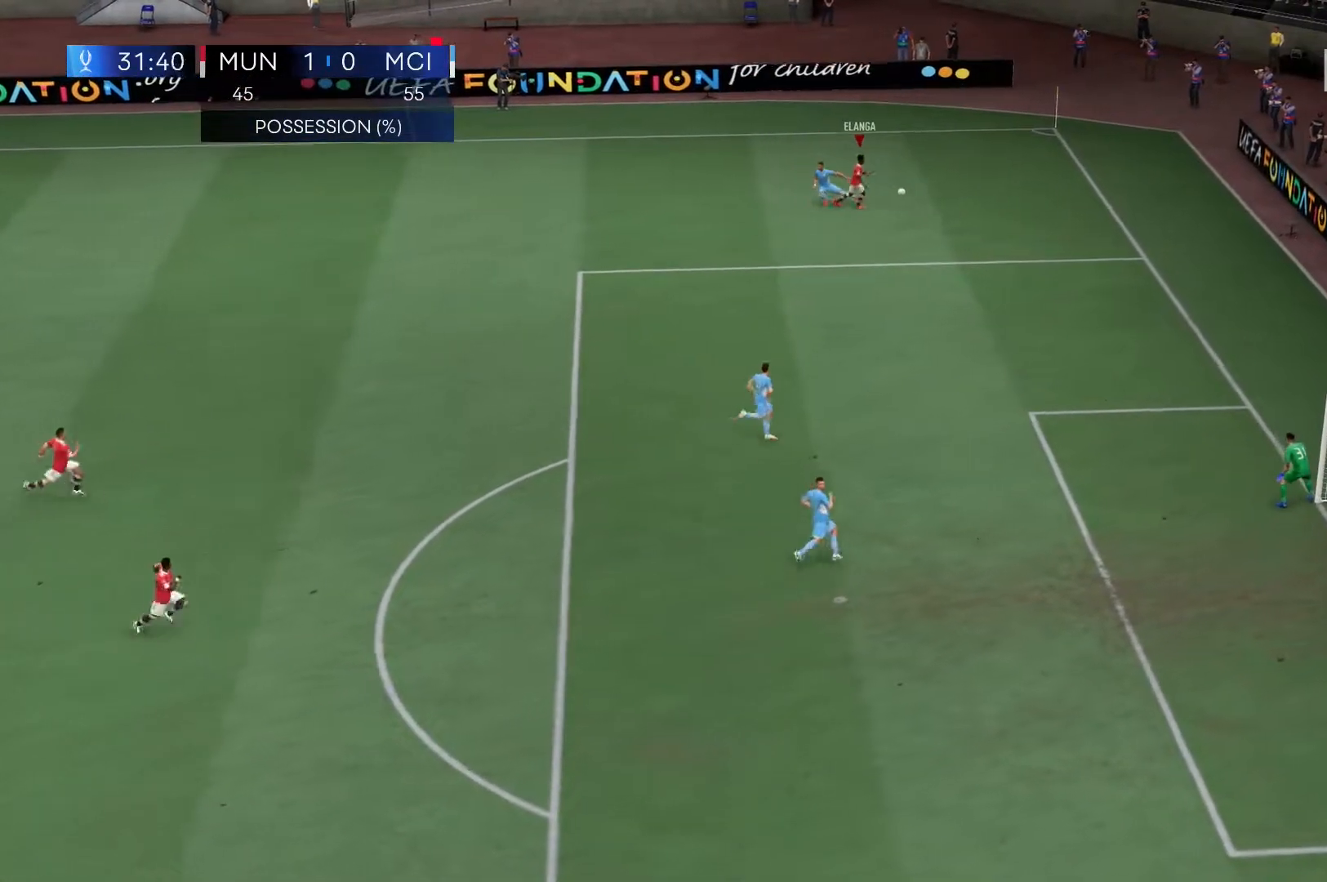
{"dt_ms": 500, "buttons": ["R2"], "left_stick": "down", "right_stick": "center", "events": [[267, "R2", "down"], [500, "left_stick", "down"]]}
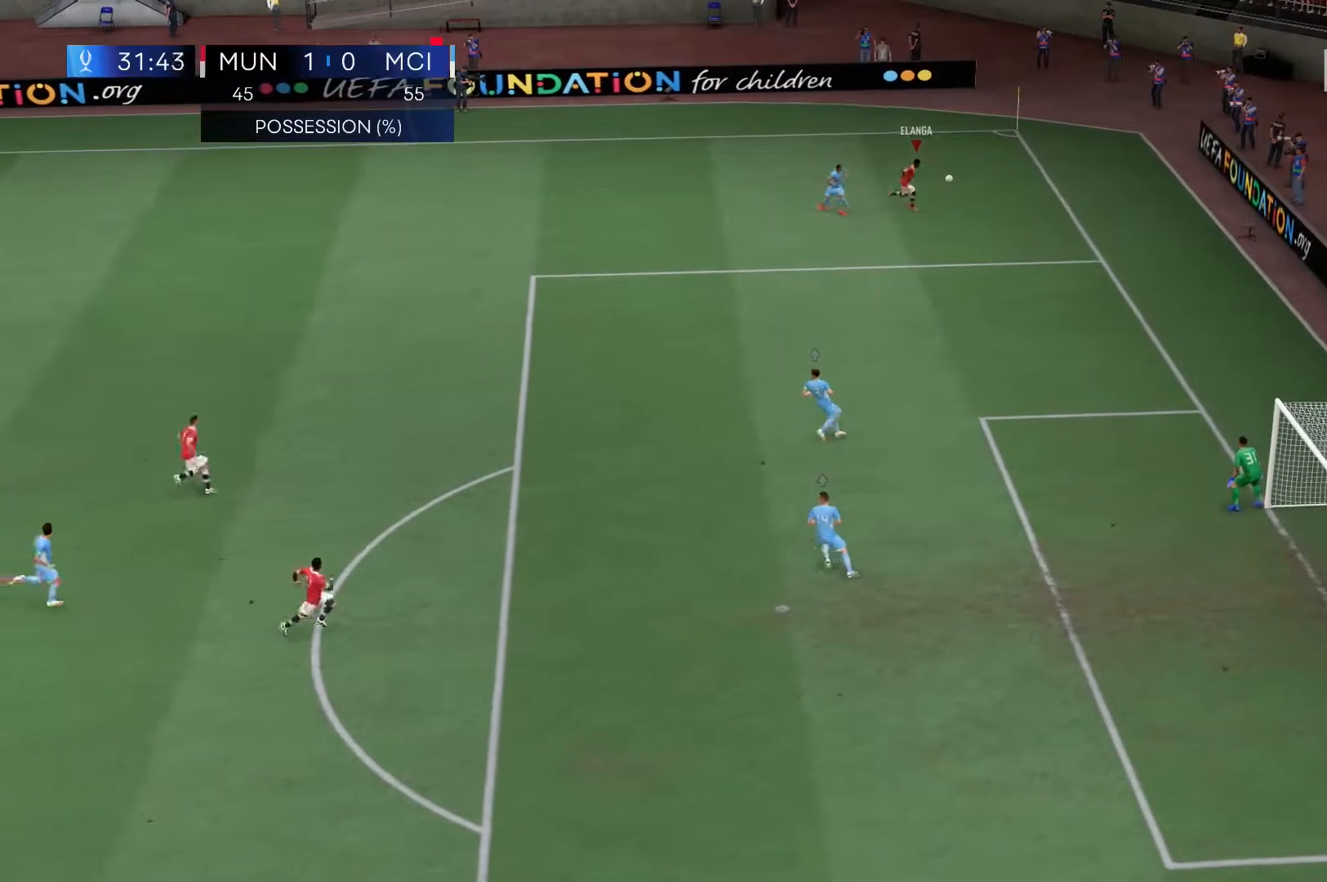
{"dt_ms": 500, "buttons": [], "left_stick": "down-left", "right_stick": "center", "events": [[67, "left_stick", "down-left"], [83, "R2", "up"], [267, "R2", "down"], [450, "R2", "up"]]}
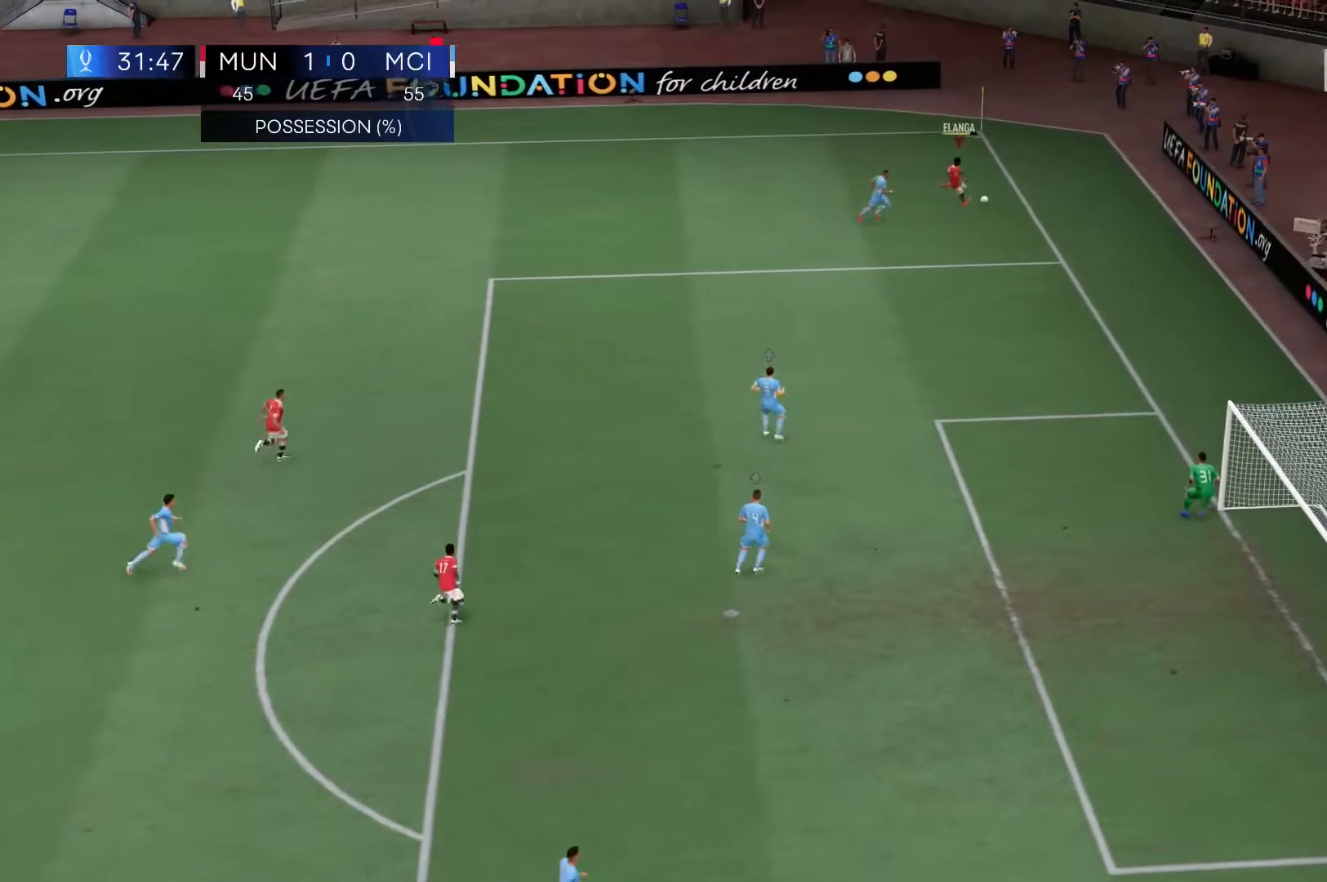
{"dt_ms": 500, "buttons": [], "left_stick": "down", "right_stick": "center", "events": [[500, "left_stick", "down"]]}
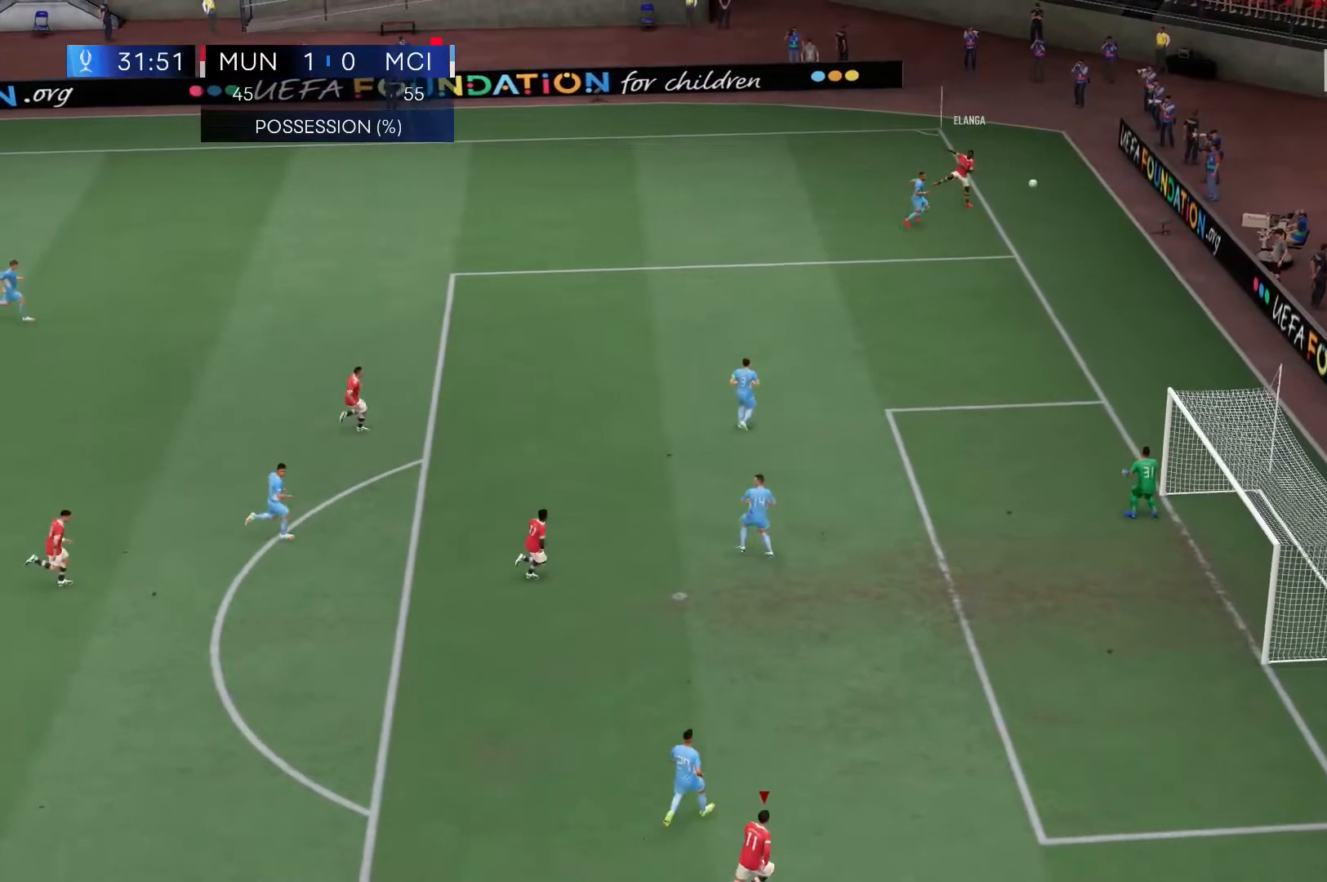
{"dt_ms": 500, "buttons": [], "left_stick": "center", "right_stick": "center", "events": [[333, "left_stick", "center"]]}
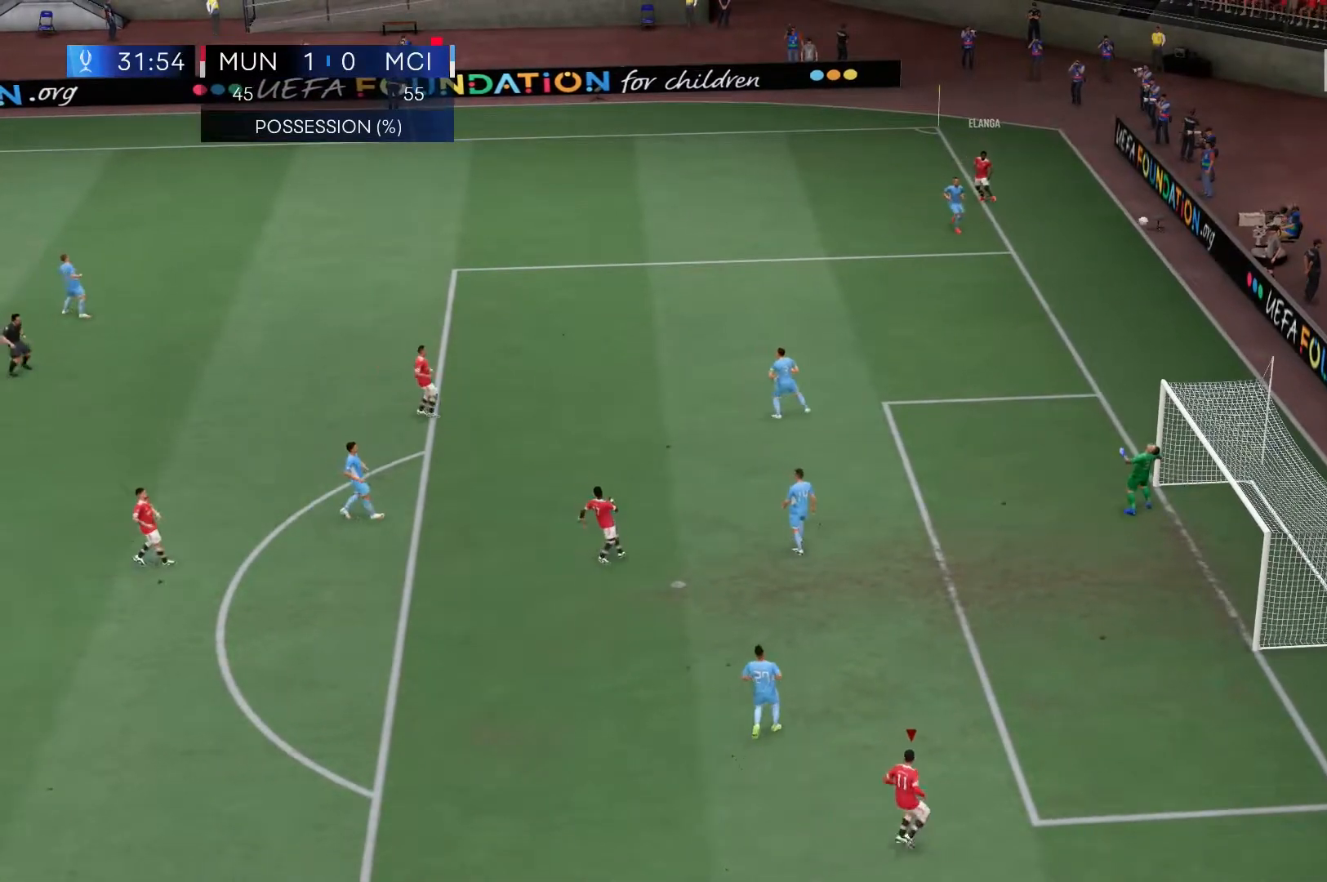
{"dt_ms": 500, "buttons": [], "left_stick": "center", "right_stick": "center", "events": []}
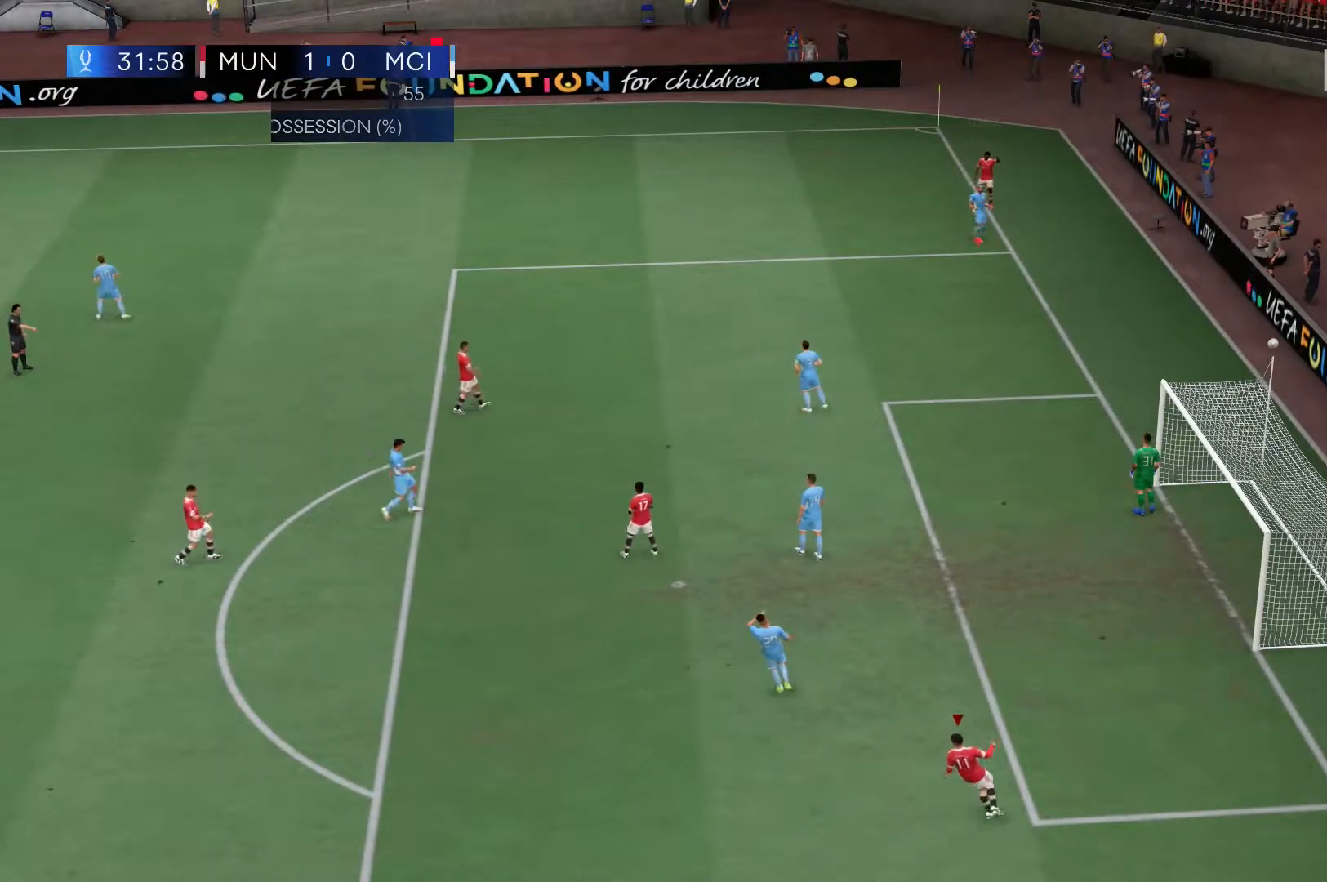
{"dt_ms": 500, "buttons": [], "left_stick": "center", "right_stick": "center", "events": []}
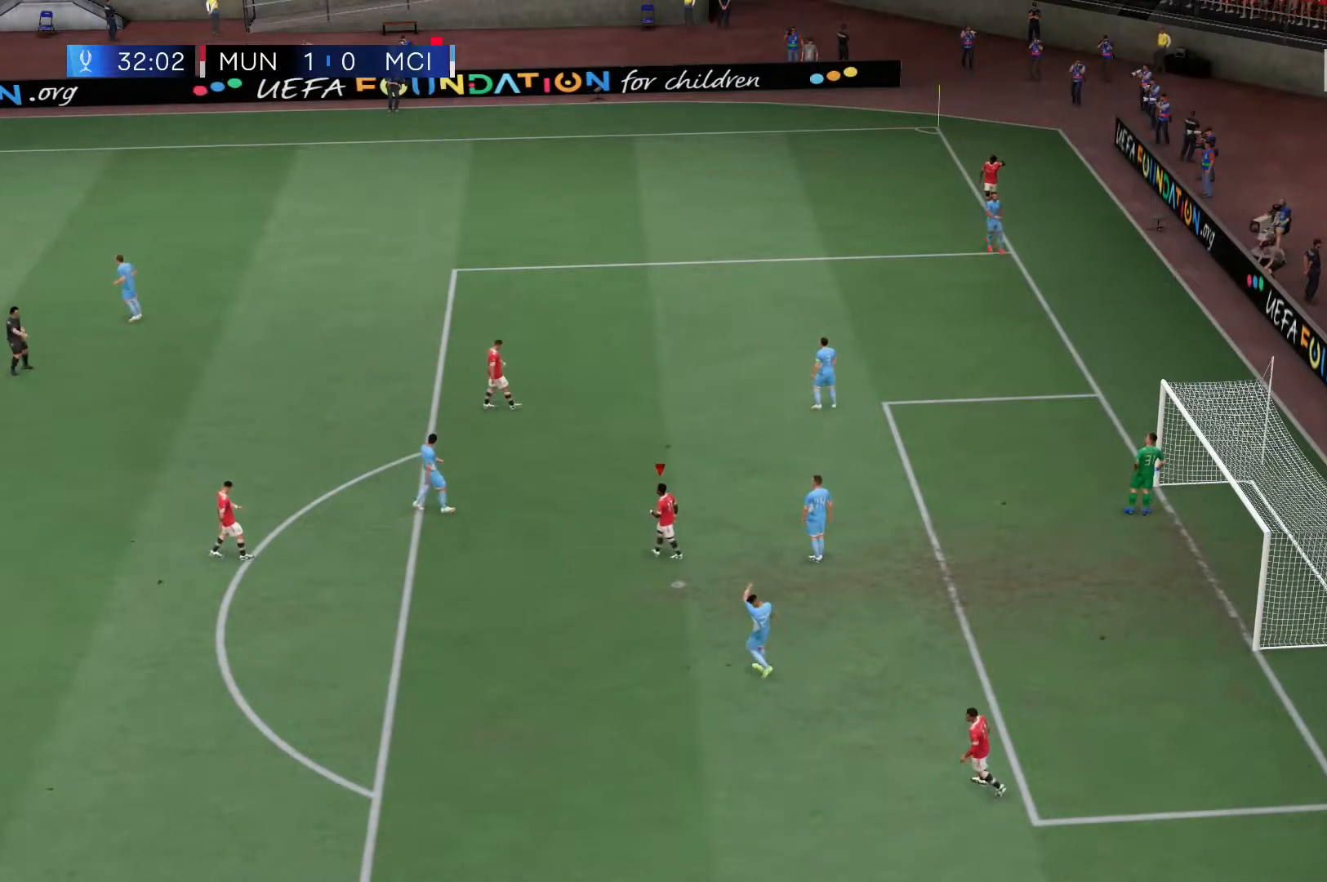
{"dt_ms": 500, "buttons": [], "left_stick": "center", "right_stick": "center", "events": []}